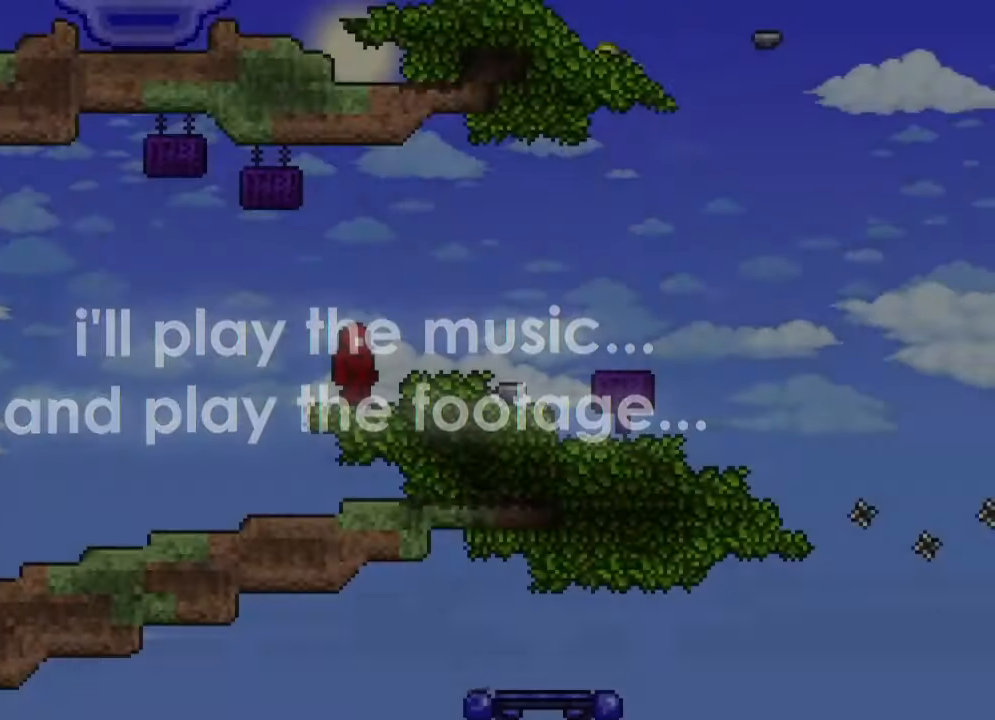
Gameplay with keyboard; each line is a JSON object with the keys held at the frame after it. "events" lists presses ("down") and releases ("up") of "1", "2", "3", "4", "5", "a", "alt", "c", "caps_lock", "ctrl", "d", "f", "g", "q", "r", "s", "shift", "space", "t", "tab", "v", "w" and "x" between this image and that frame as [ms after this image, input, new state], when the widget could be followed in between. No other keys are recorded. Mouse input is not recorded. Not read: e z.
{"keys": [], "events": []}
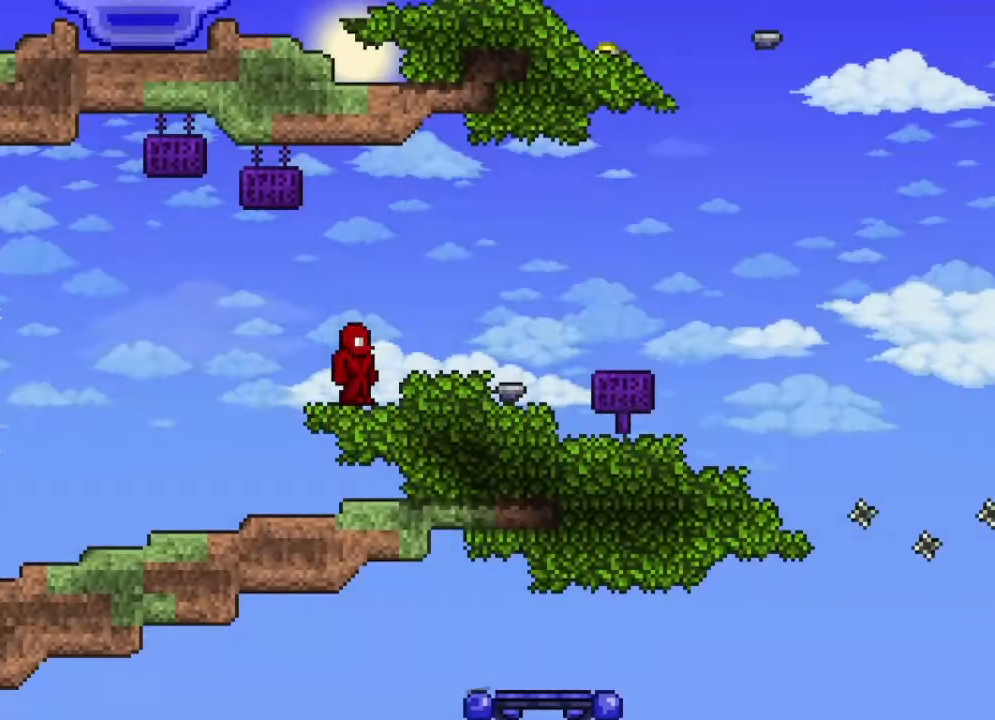
{"keys": ["r"], "events": [[501, "r", "down"]]}
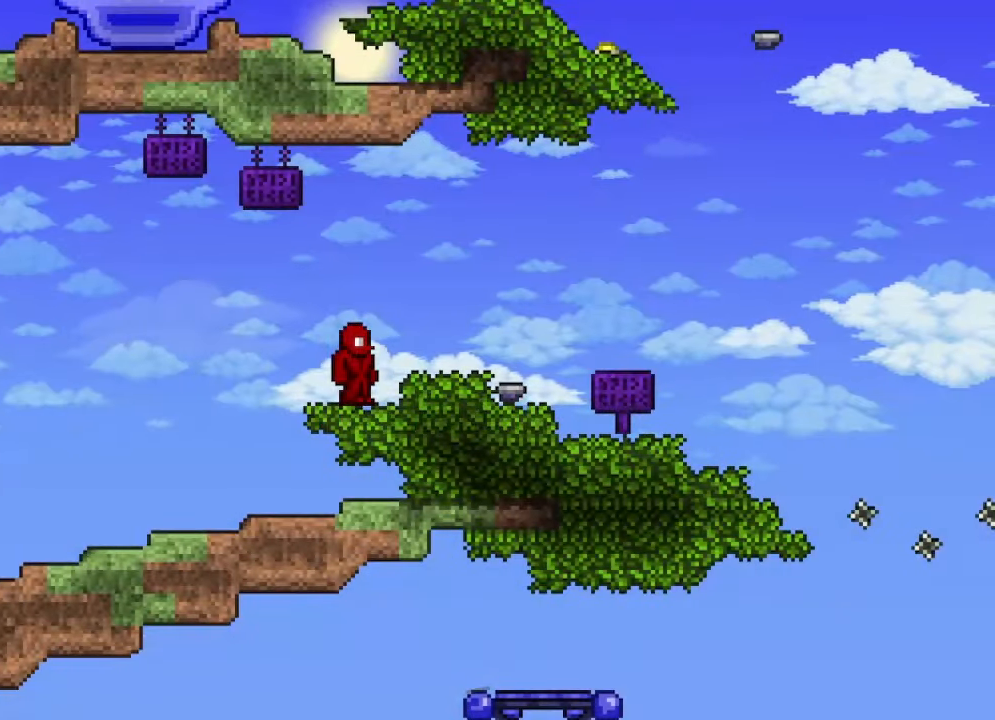
{"keys": ["d", "space"], "events": [[100, "r", "up"], [167, "d", "down"], [467, "space", "down"]]}
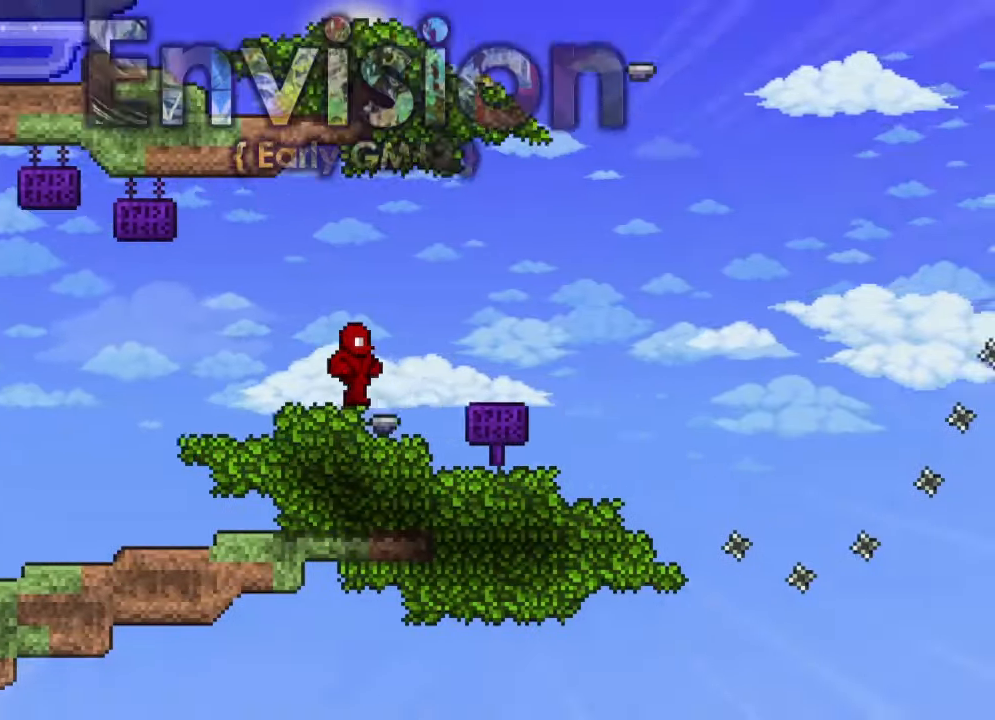
{"keys": ["space"], "events": [[300, "d", "up"], [334, "space", "up"], [434, "r", "down"], [501, "r", "up"], [501, "space", "down"]]}
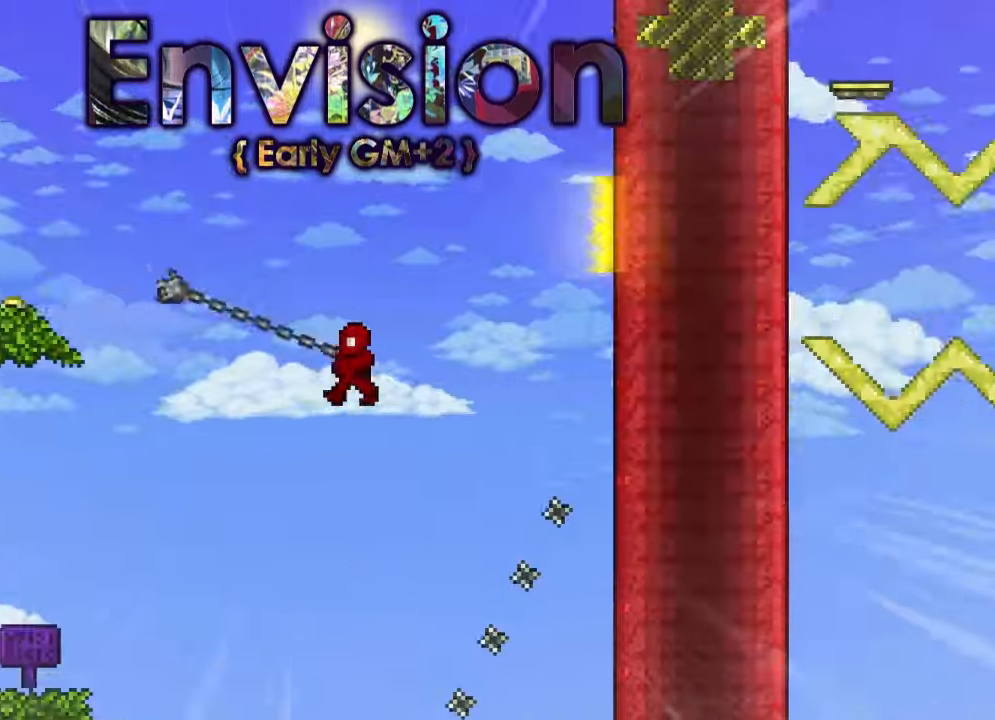
{"keys": [], "events": [[33, "space", "up"], [233, "r", "down"], [233, "space", "down"], [267, "d", "down"], [267, "space", "up"], [333, "r", "up"], [333, "space", "down"], [400, "space", "up"], [500, "d", "up"]]}
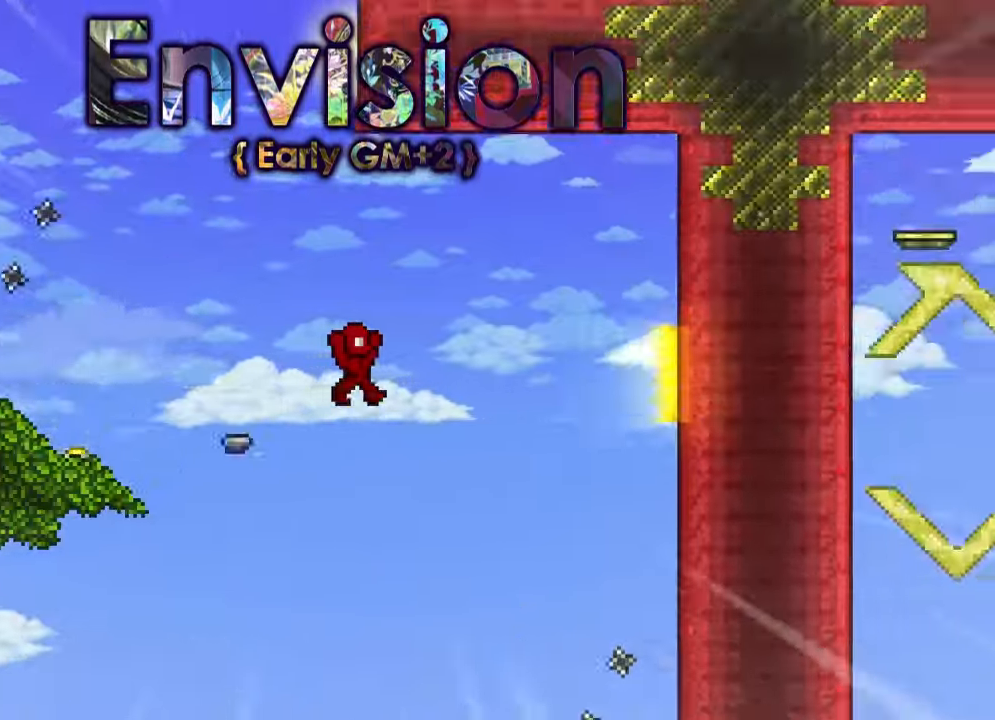
{"keys": ["a", "space"], "events": [[200, "a", "down"], [300, "space", "down"]]}
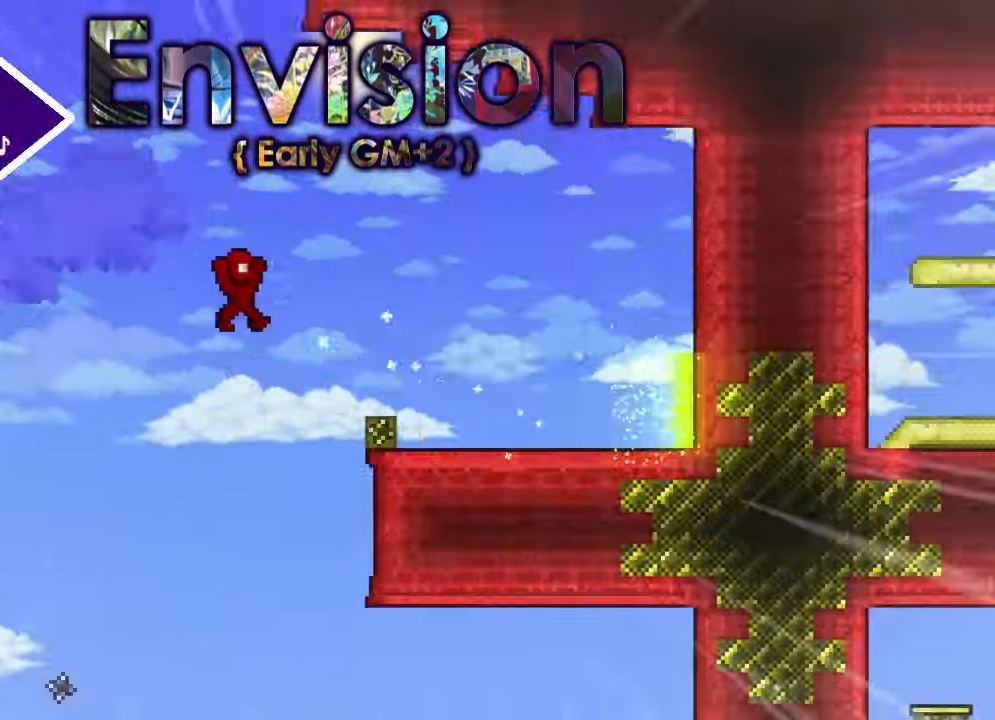
{"keys": ["space"], "events": [[33, "space", "up"], [267, "space", "down"], [500, "a", "up"]]}
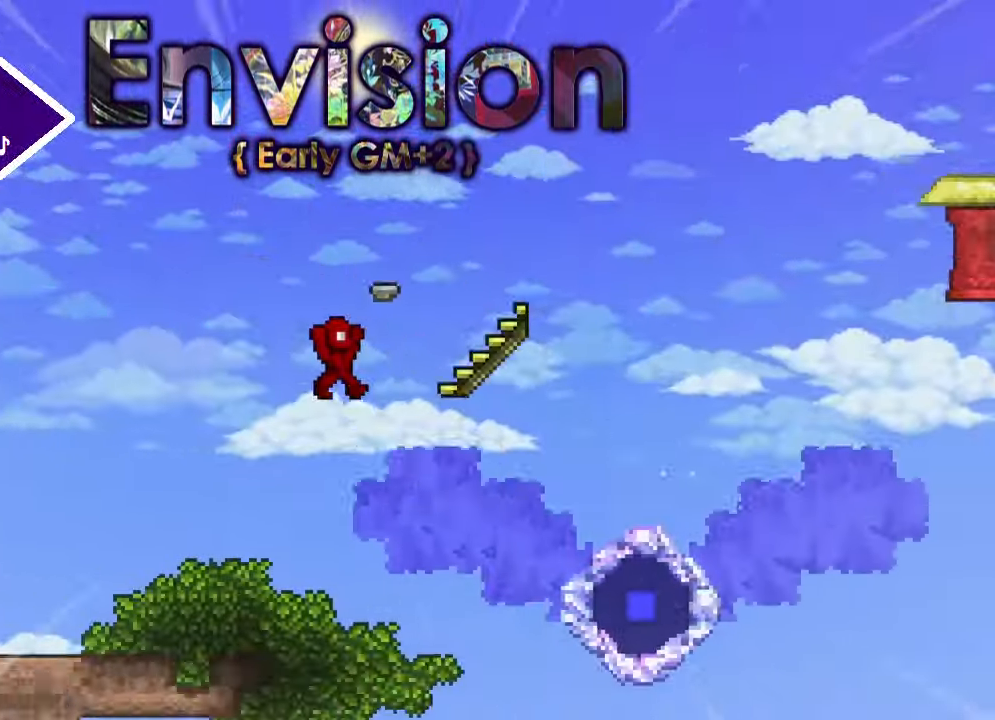
{"keys": ["d", "space"], "events": [[34, "space", "up"], [134, "r", "down"], [200, "space", "down"], [234, "r", "up"], [267, "d", "down"], [267, "space", "up"], [401, "space", "down"]]}
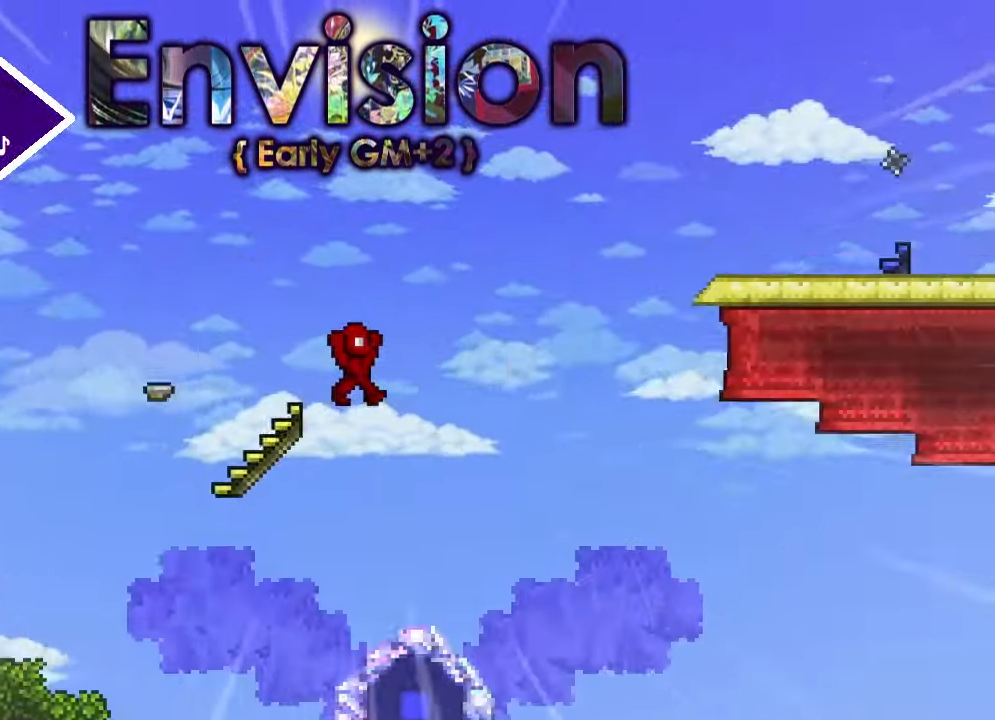
{"keys": ["d", "w"], "events": [[100, "space", "up"], [367, "s", "down"], [400, "s", "up"], [500, "w", "down"]]}
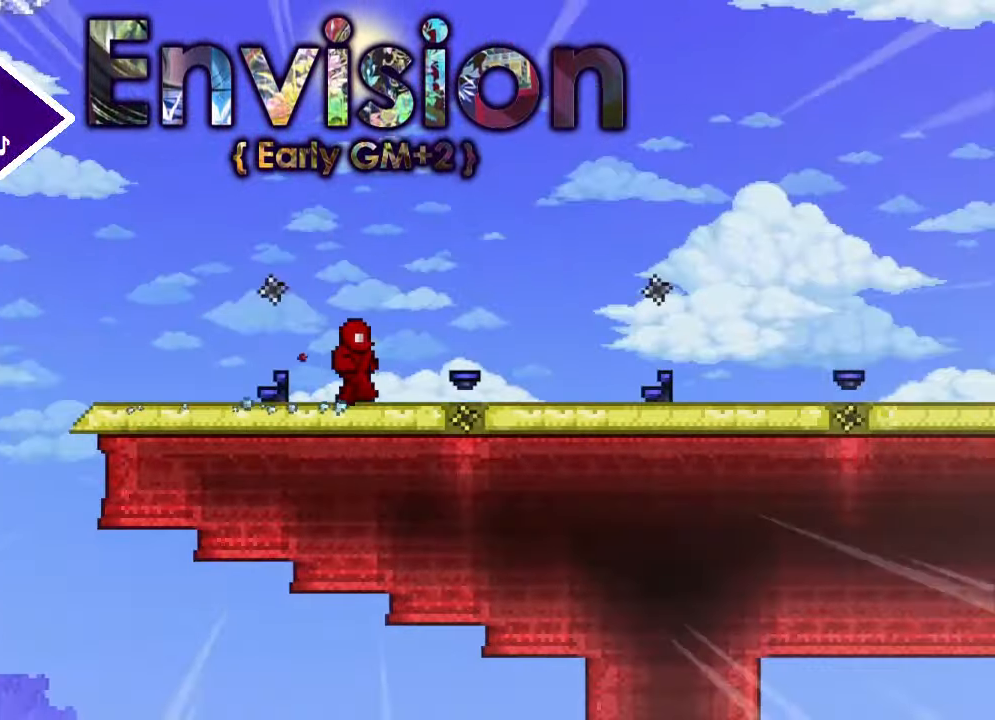
{"keys": ["d", "s"], "events": [[34, "w", "up"], [134, "s", "down"], [234, "s", "up"], [334, "w", "down"], [367, "w", "up"], [501, "s", "down"]]}
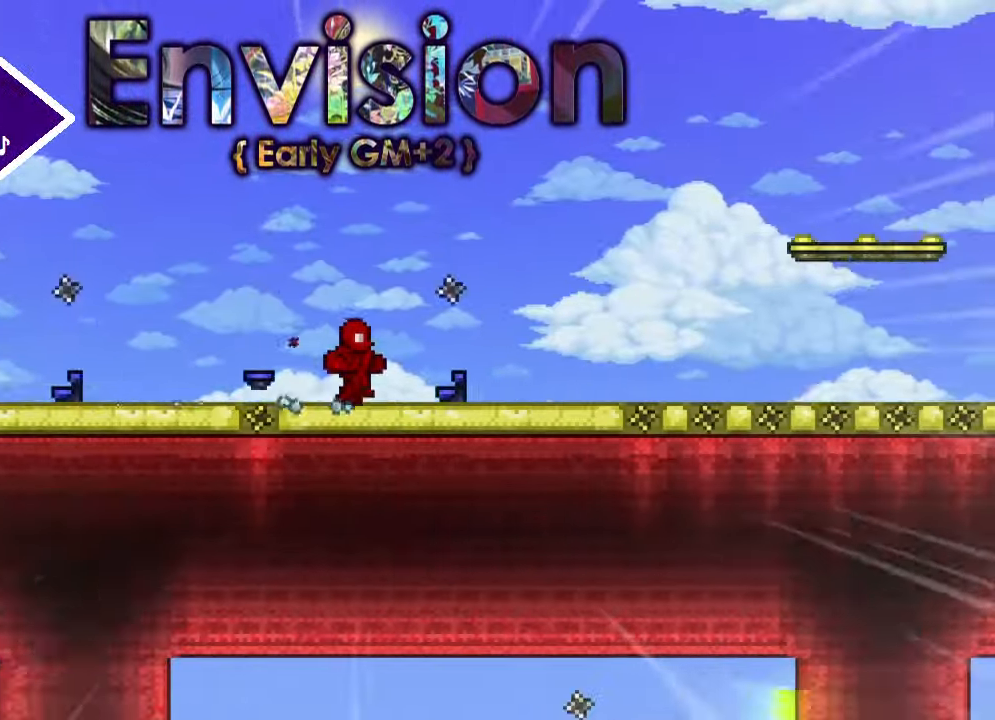
{"keys": ["d"], "events": [[133, "s", "up"], [200, "space", "down"], [300, "space", "up"]]}
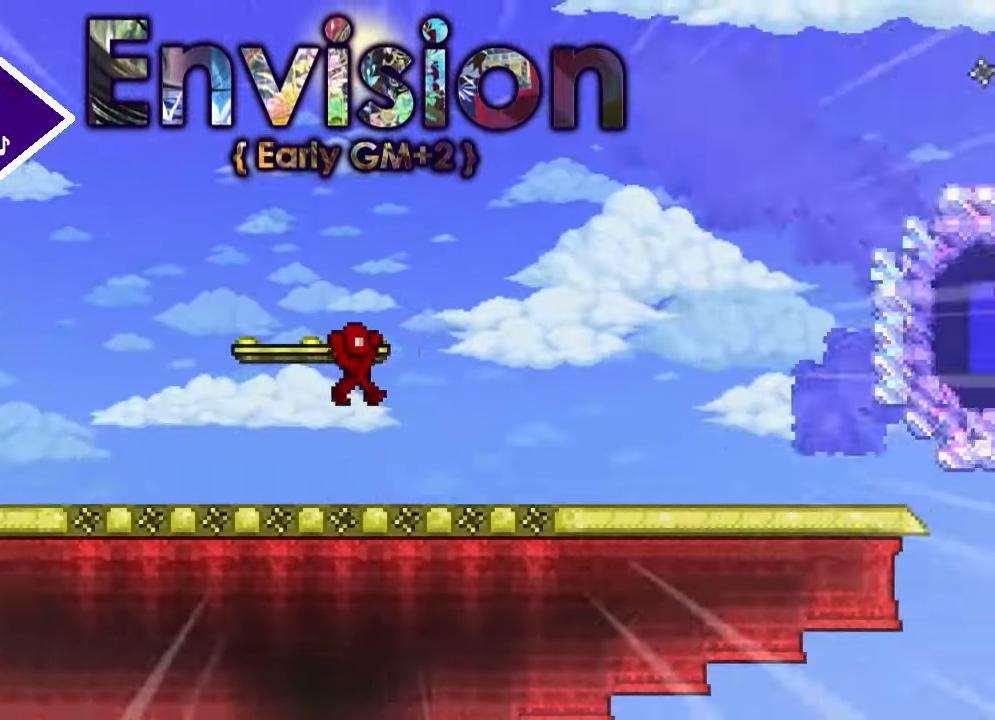
{"keys": ["d"], "events": [[267, "space", "down"], [401, "space", "up"]]}
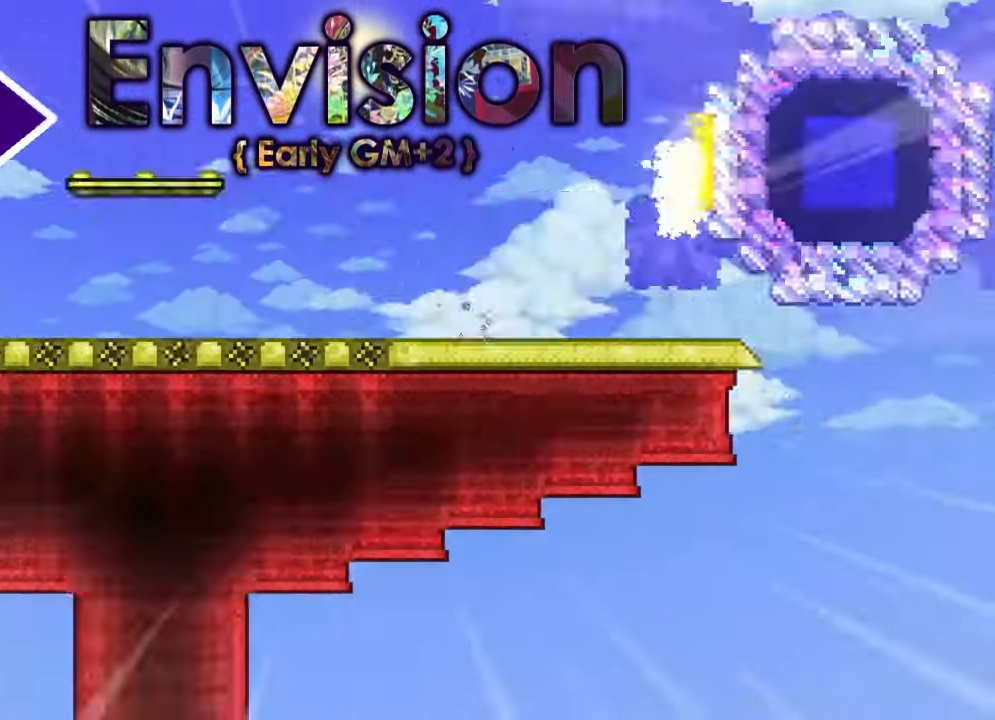
{"keys": ["d"], "events": [[66, "space", "down"], [333, "space", "up"]]}
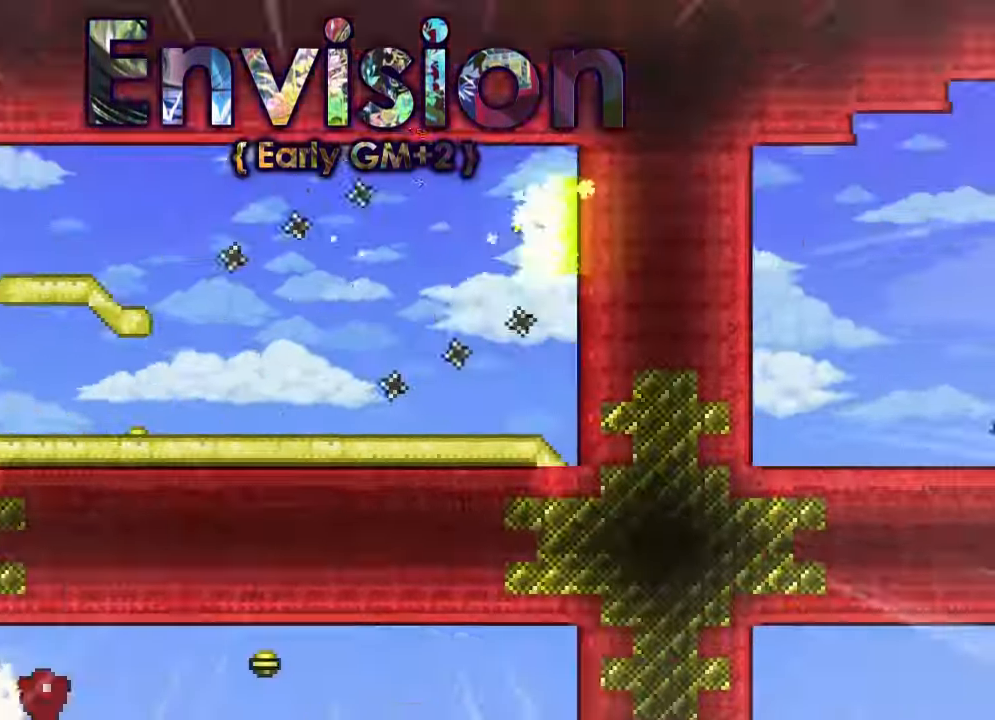
{"keys": ["d"], "events": []}
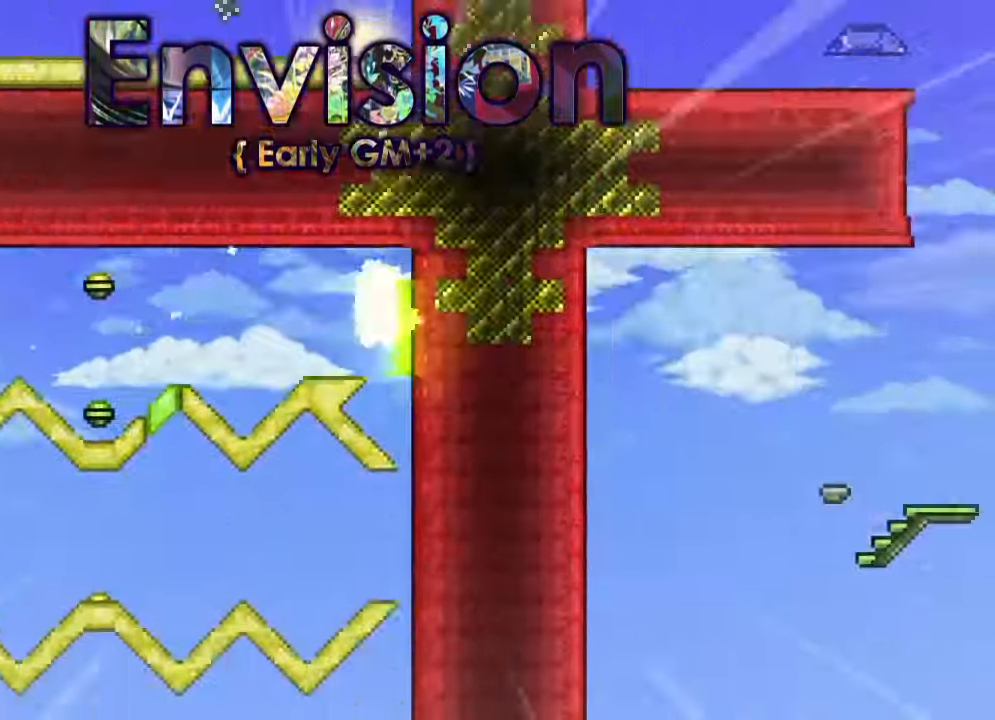
{"keys": ["d", "w"], "events": [[133, "s", "down"], [367, "s", "up"], [433, "w", "down"]]}
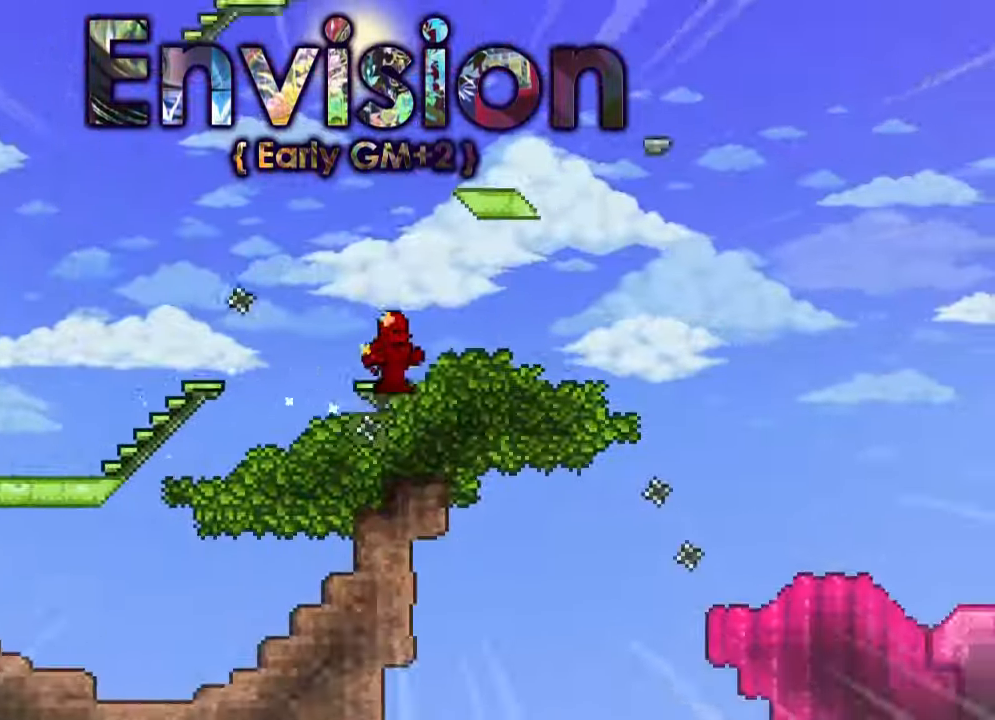
{"keys": [], "events": [[234, "a", "down"], [234, "d", "up"], [234, "w", "up"], [401, "a", "up"]]}
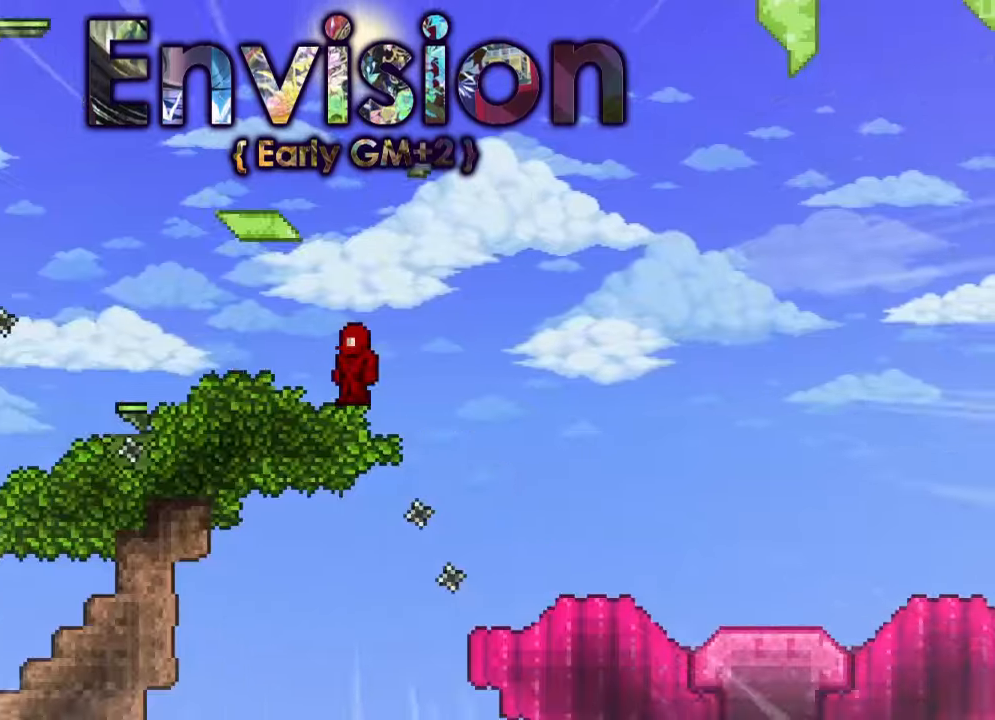
{"keys": ["d", "space"], "events": [[133, "d", "down"], [267, "space", "down"]]}
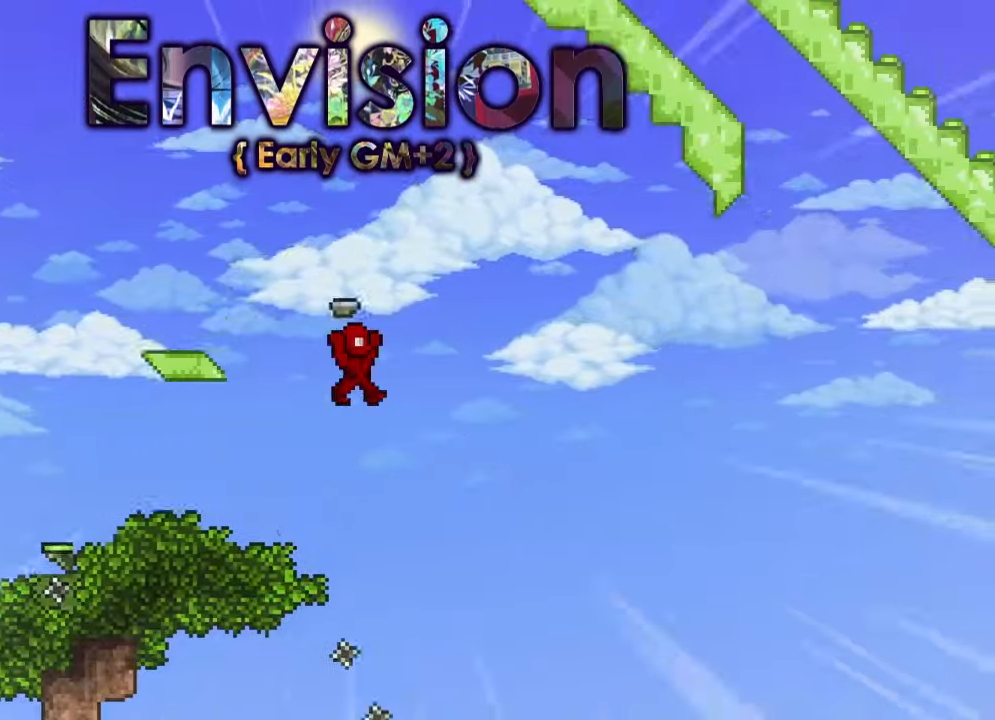
{"keys": ["a"], "events": [[67, "space", "up"], [100, "d", "up"], [234, "r", "down"], [300, "a", "down"], [300, "r", "up"], [300, "space", "down"], [401, "space", "up"]]}
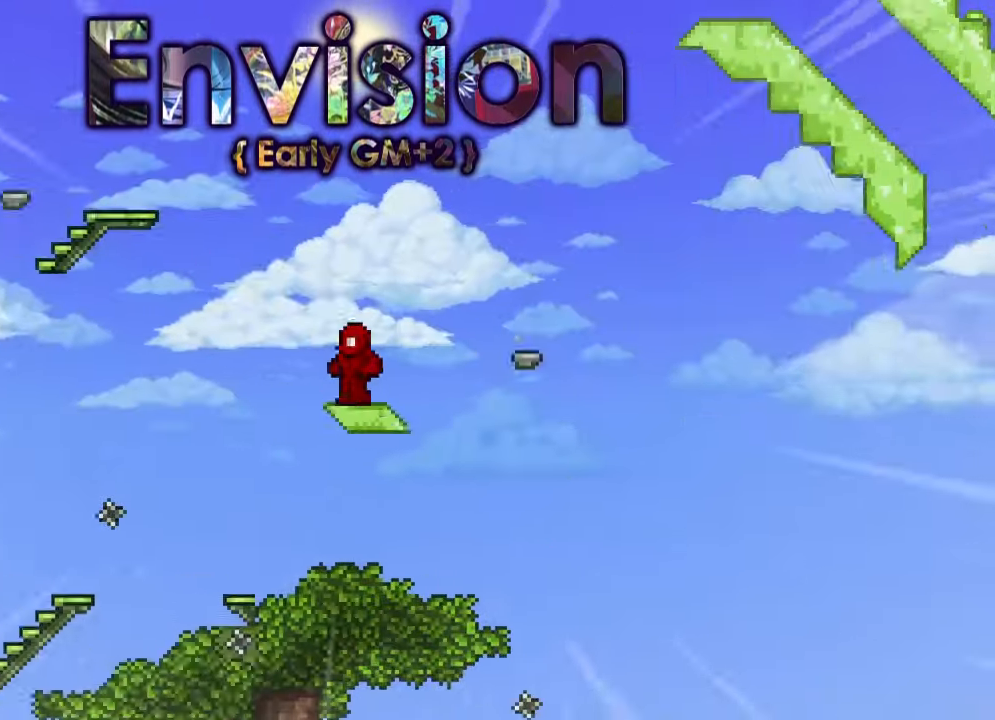
{"keys": ["d"], "events": [[33, "space", "down"], [200, "a", "up"], [267, "space", "up"], [367, "r", "down"], [433, "d", "down"], [433, "r", "up"], [433, "space", "down"], [467, "space", "up"]]}
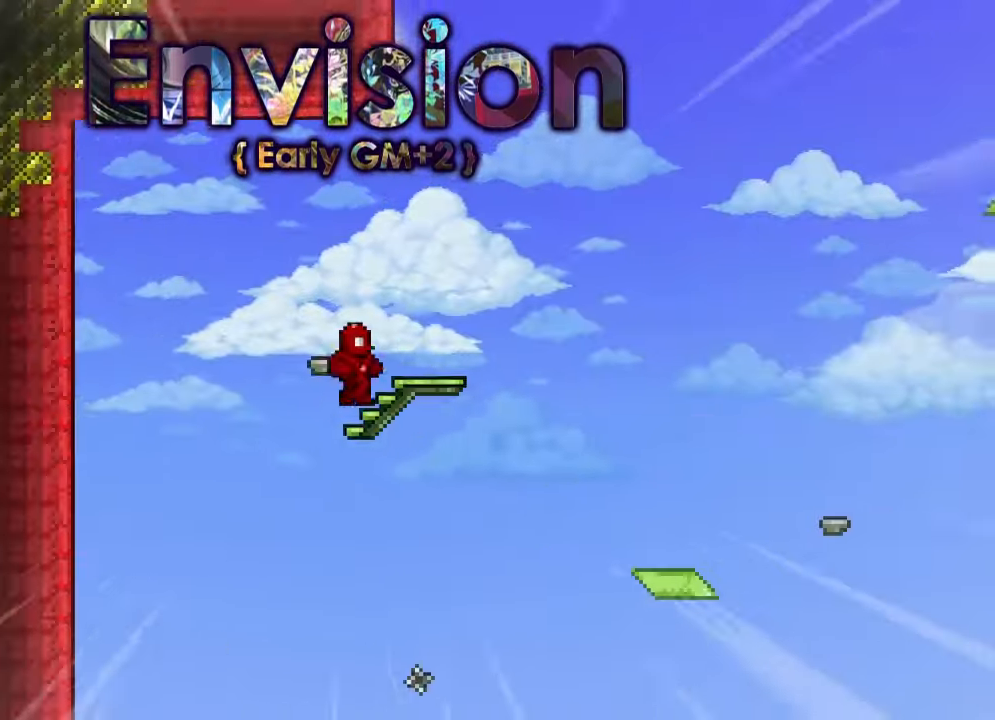
{"keys": ["d"], "events": [[100, "space", "down"], [300, "space", "up"]]}
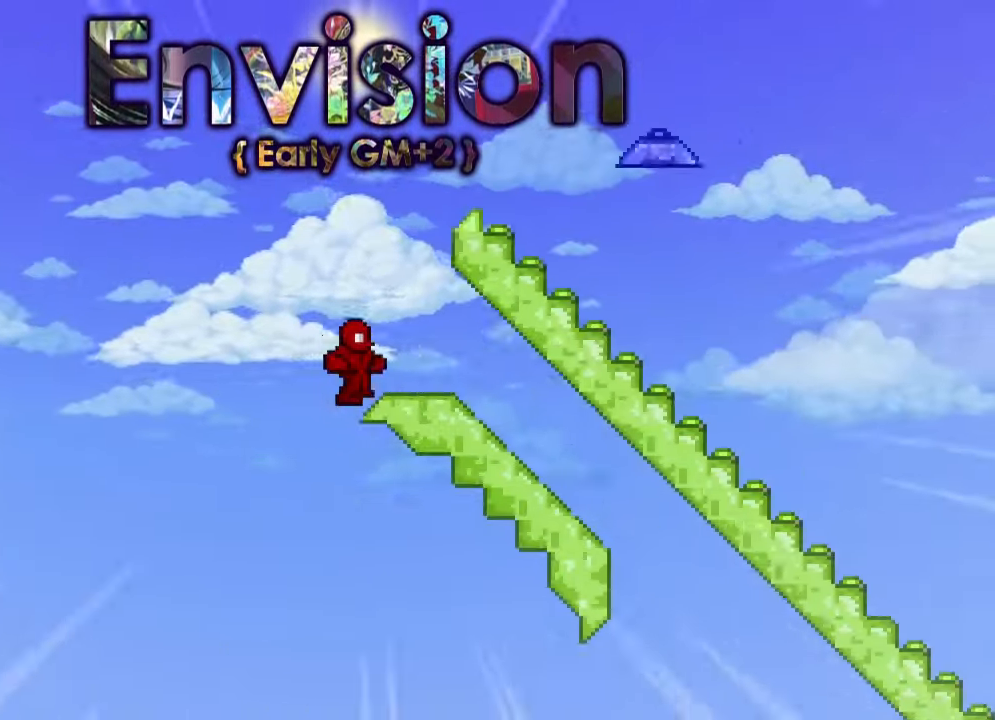
{"keys": ["d"], "events": []}
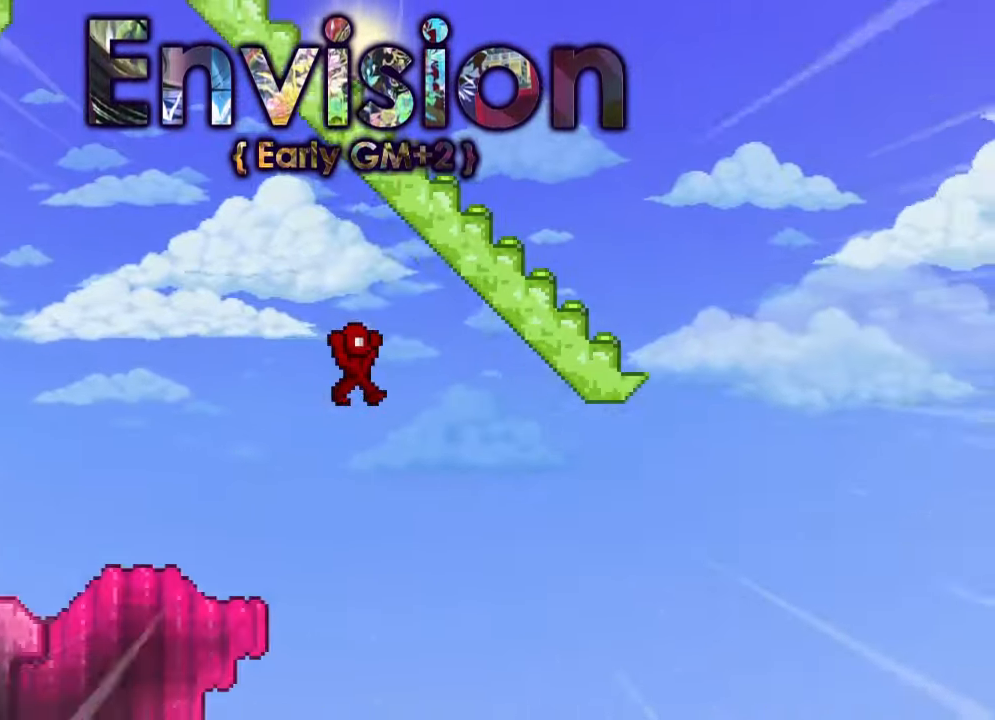
{"keys": ["d"], "events": []}